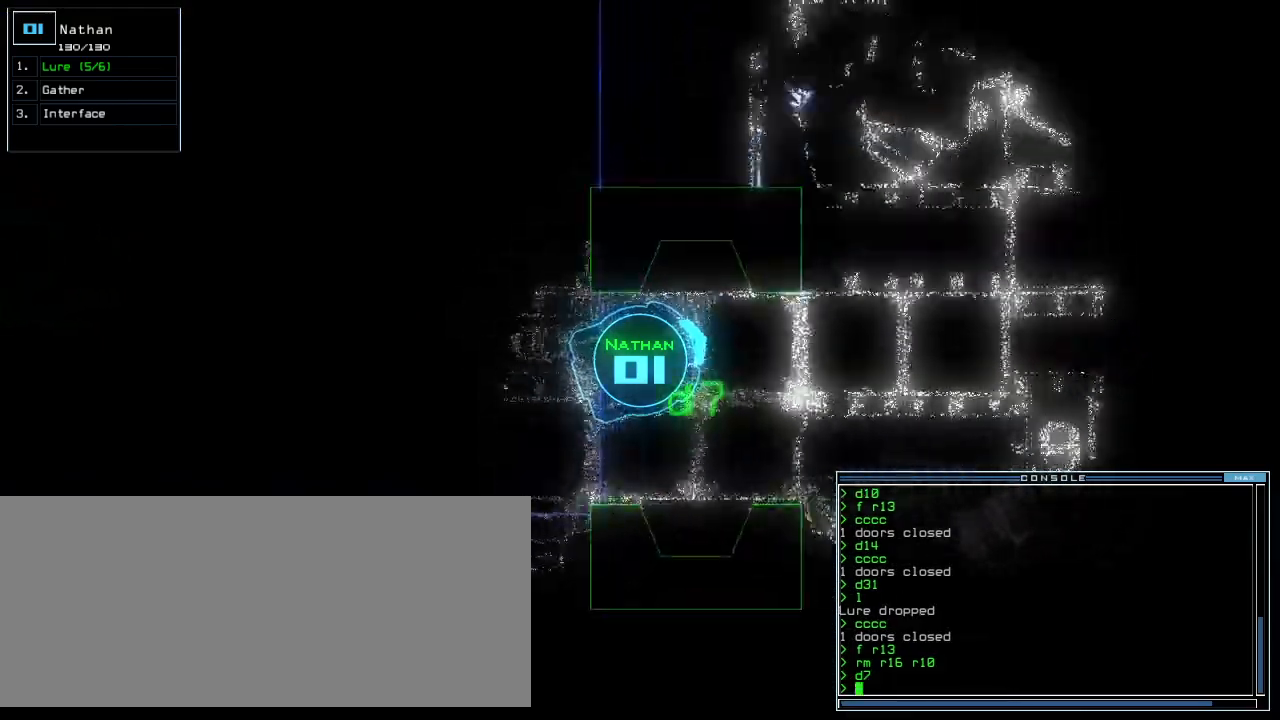
Gameplay with keyboard; each line is a JSON object with the keys held at the frame after it. "events" lists presses ("down") and releases ("up") of ".", "0", "1", "2", "3", "4", "5", "6", "7", "8", "9", "a", "b", "backspace", "c", "caps_lock", "comma", "ctrl_l", "ctrl_r", "d", "down", "e", "equals", "escape", "f", "g", "h", "i", "j", "k", "l", "left", "m", "minus", "n", "o", "p", "q", "quote", "r", "return", "right", "s", "semicolon", "shift_l", "shift_r", "space", "t", "tab", "tilde", "u", "up", "v", "w", "x", "y" and "z" between this image and that frame as [ms after this image, input, new state], when the widget could be followed in between. No other keys are recorded. Mouse input is not recorded. Not read: other_keys.
{"keys": ["up"], "events": [[180, "right", "down"], [320, "right", "up"]]}
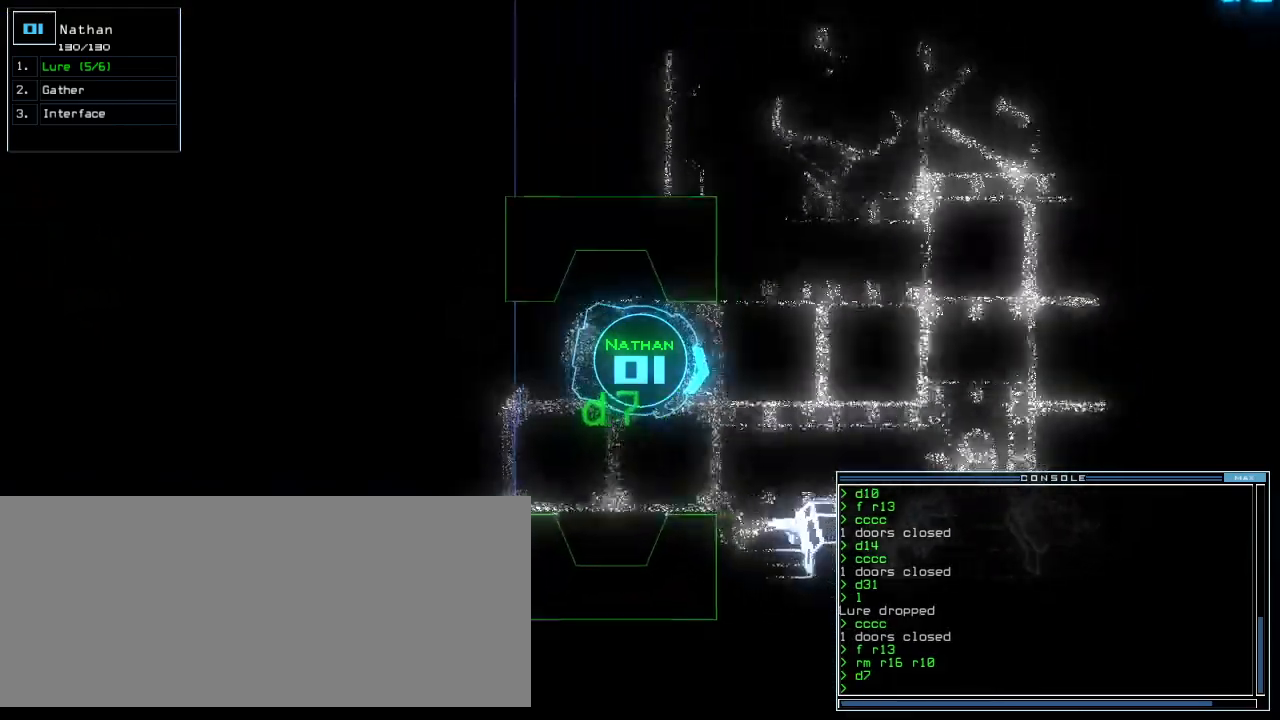
{"keys": ["left", "up"], "events": [[220, "left", "down"], [340, "left", "up"], [400, "left", "down"]]}
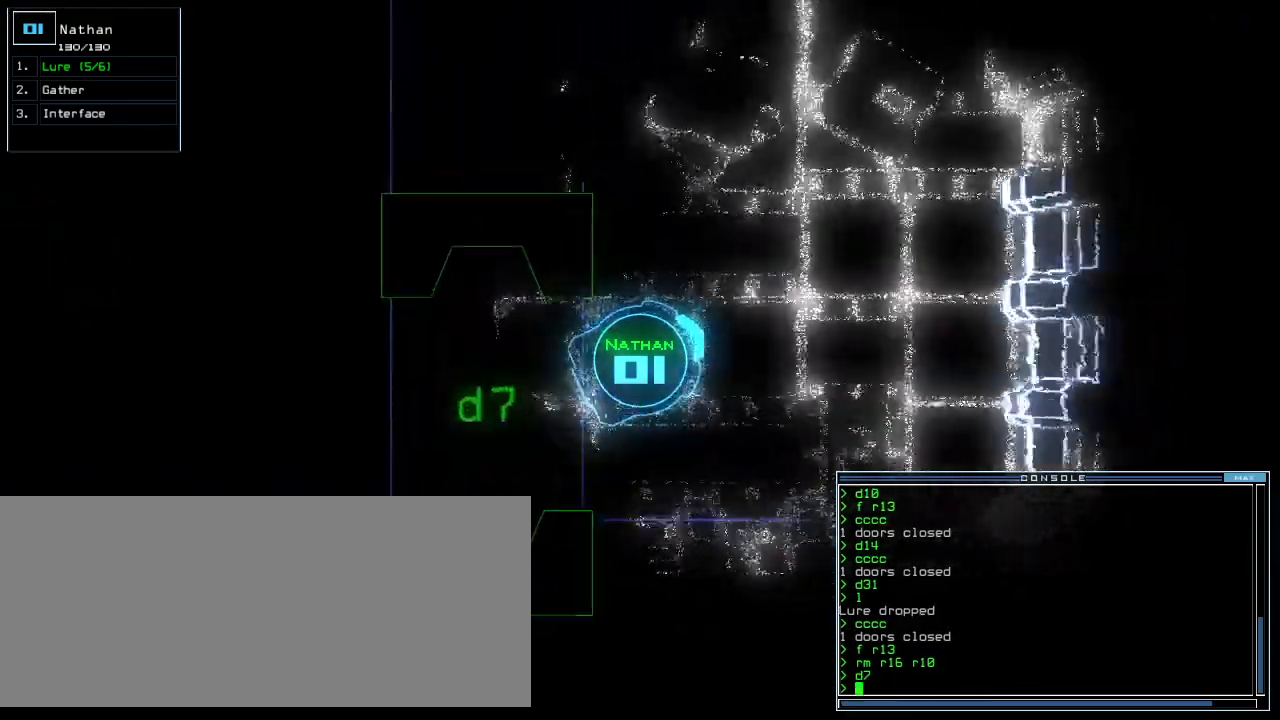
{"keys": ["return", "up"], "events": [[140, "left", "up"], [340, "l", "down"], [440, "l", "up"], [460, "return", "down"]]}
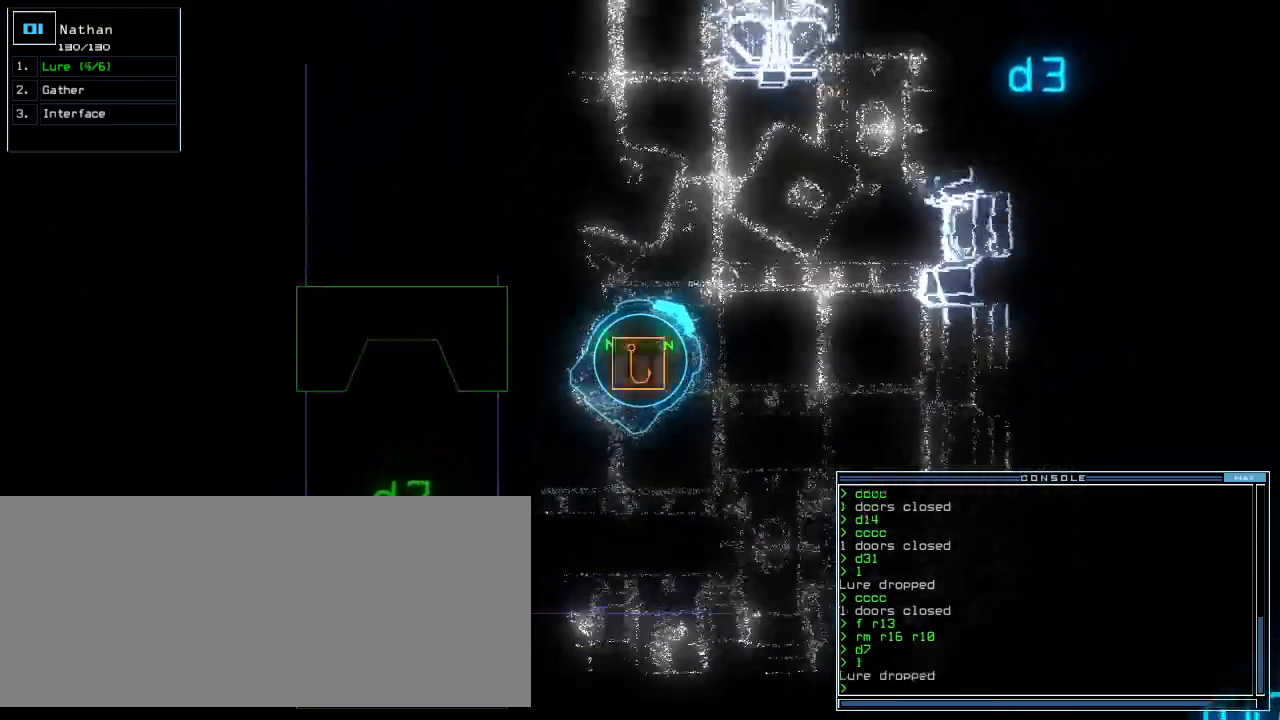
{"keys": ["right", "up"], "events": [[80, "return", "up"], [200, "left", "down"], [380, "left", "up"], [440, "right", "down"]]}
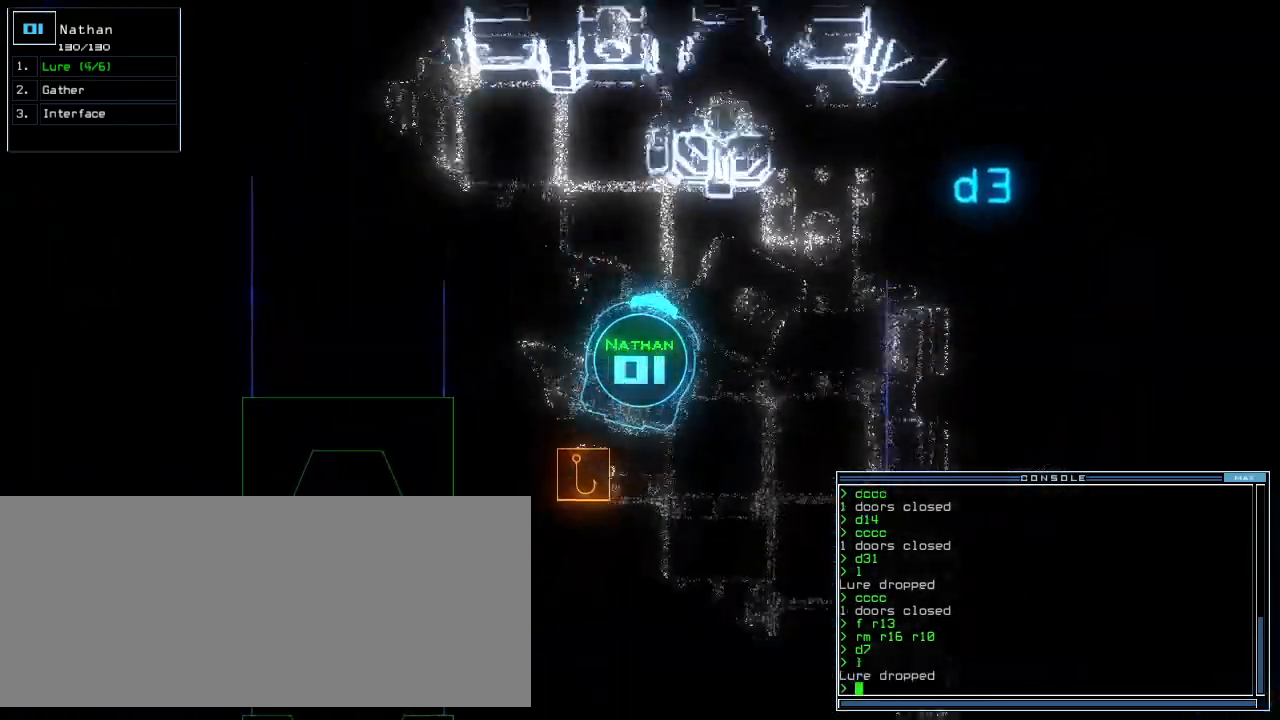
{"keys": ["up"], "events": [[40, "right", "up"], [140, "d", "down"], [200, "right", "down"], [240, "d", "up"], [380, "3", "down"], [400, "right", "up"], [460, "3", "up"]]}
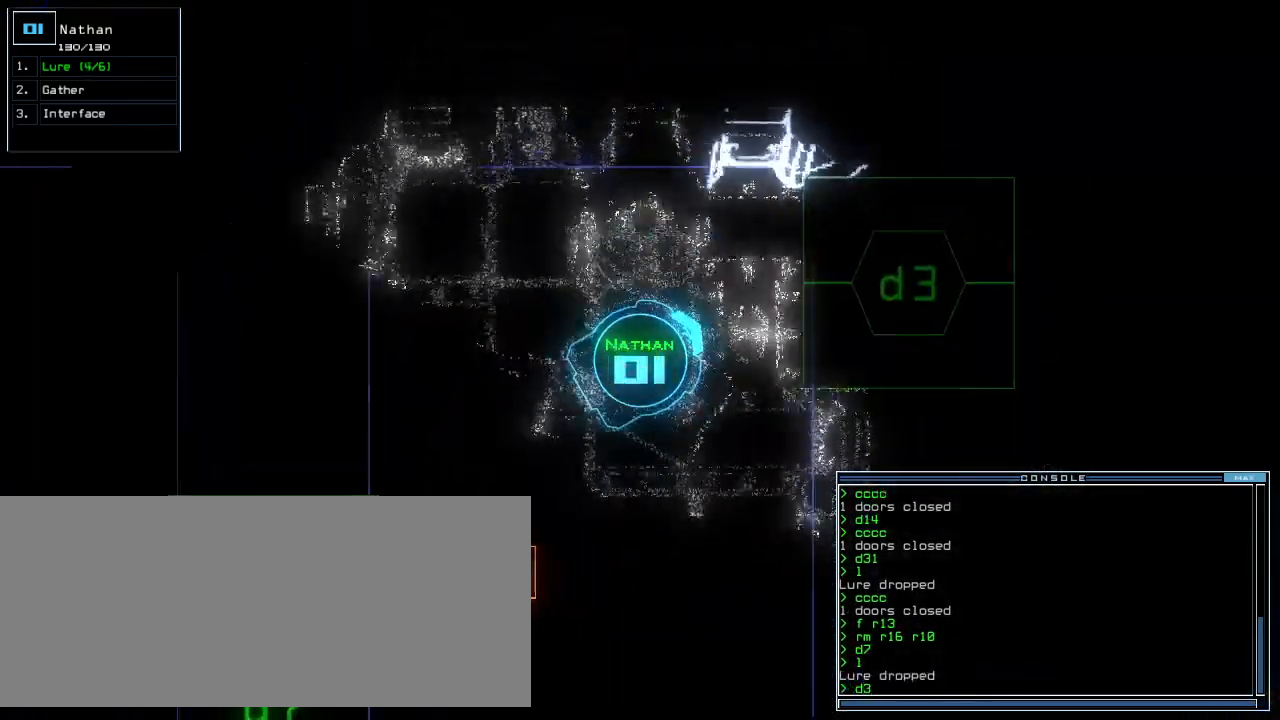
{"keys": ["up"], "events": [[300, "return", "down"], [400, "return", "up"]]}
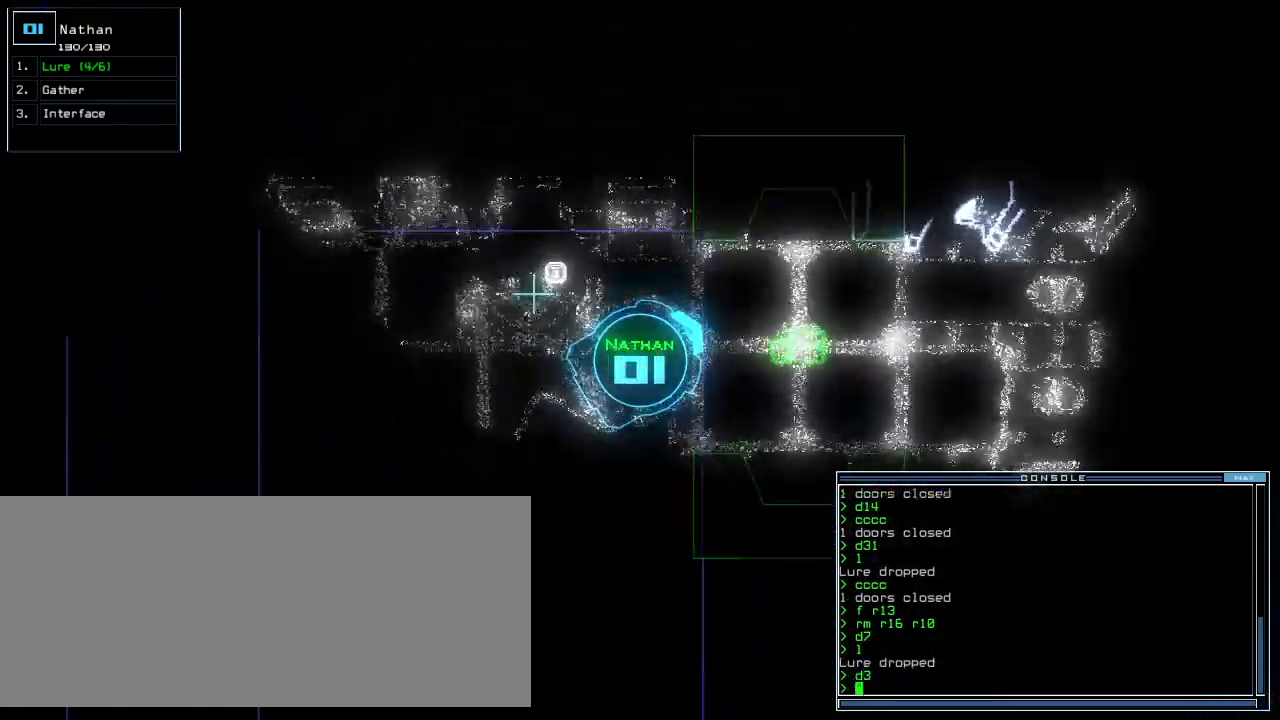
{"keys": ["up"], "events": [[60, "right", "down"], [180, "right", "up"]]}
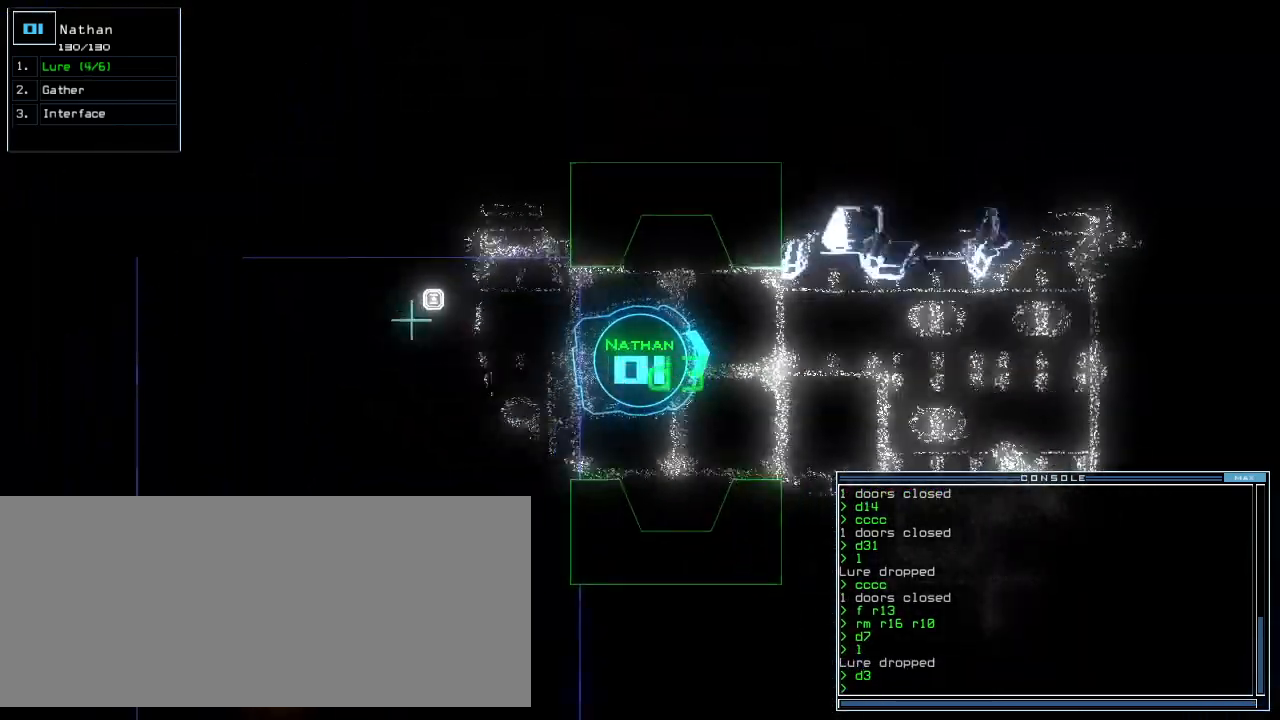
{"keys": ["up"], "events": [[280, "right", "down"], [360, "right", "up"]]}
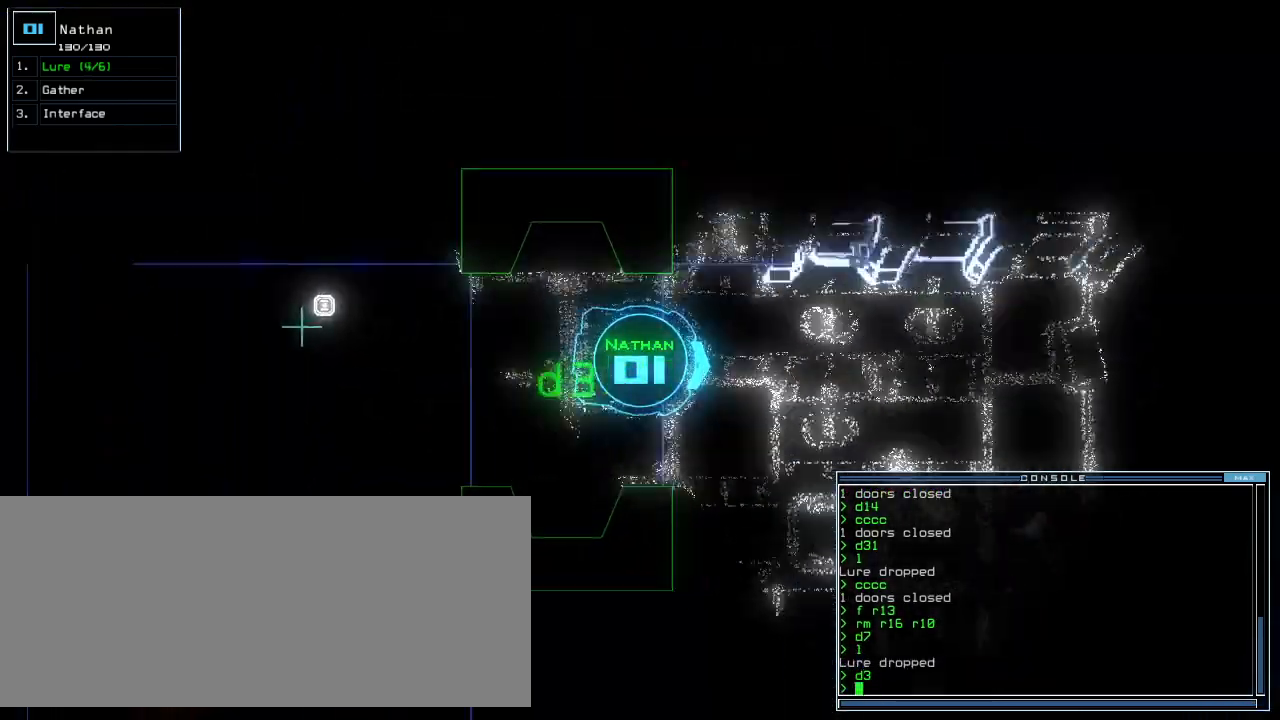
{"keys": ["up"], "events": []}
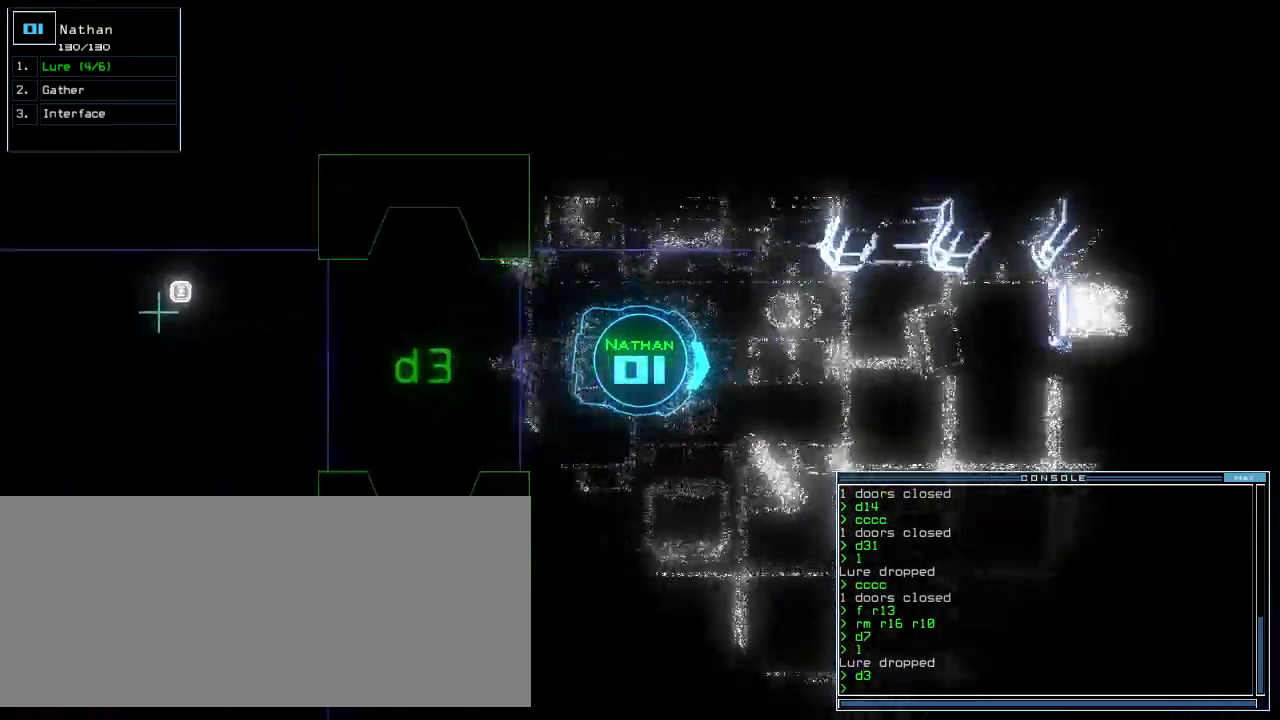
{"keys": ["up"], "events": []}
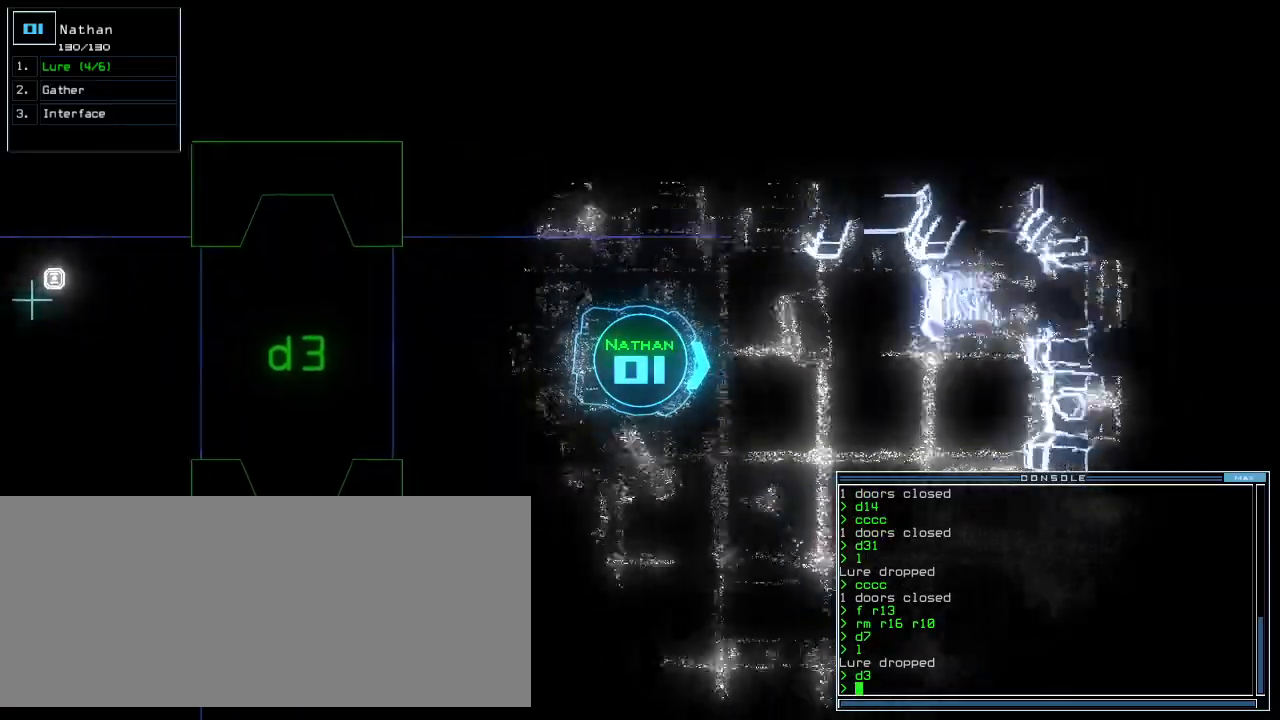
{"keys": ["right", "up"], "events": [[300, "right", "down"]]}
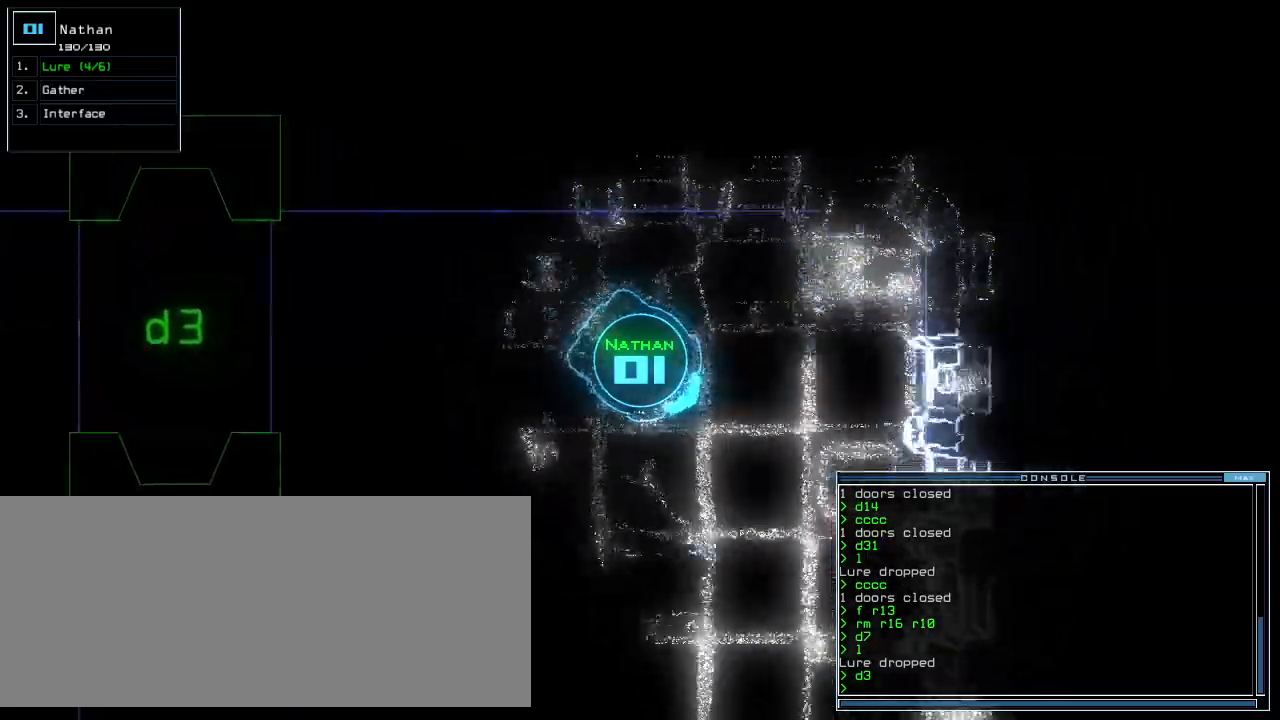
{"keys": ["up"], "events": [[40, "right", "up"], [180, "right", "down"], [340, "right", "up"]]}
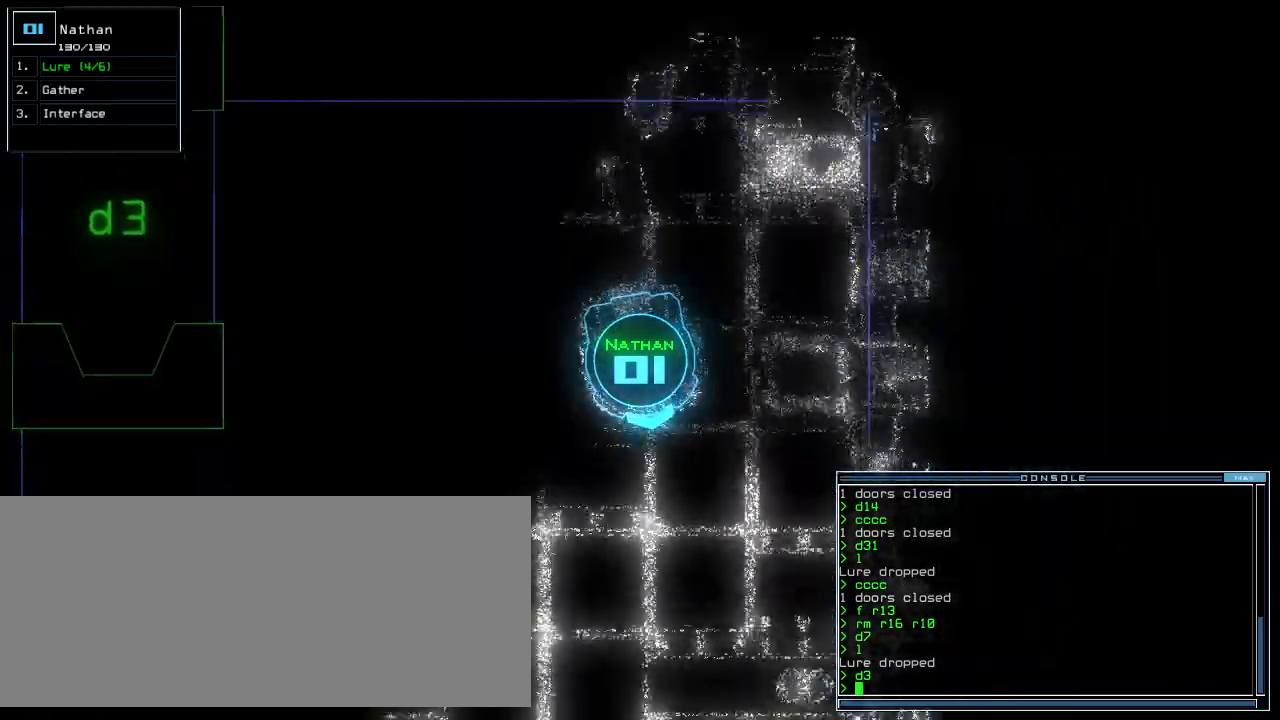
{"keys": ["up"], "events": [[20, "right", "down"], [160, "right", "up"]]}